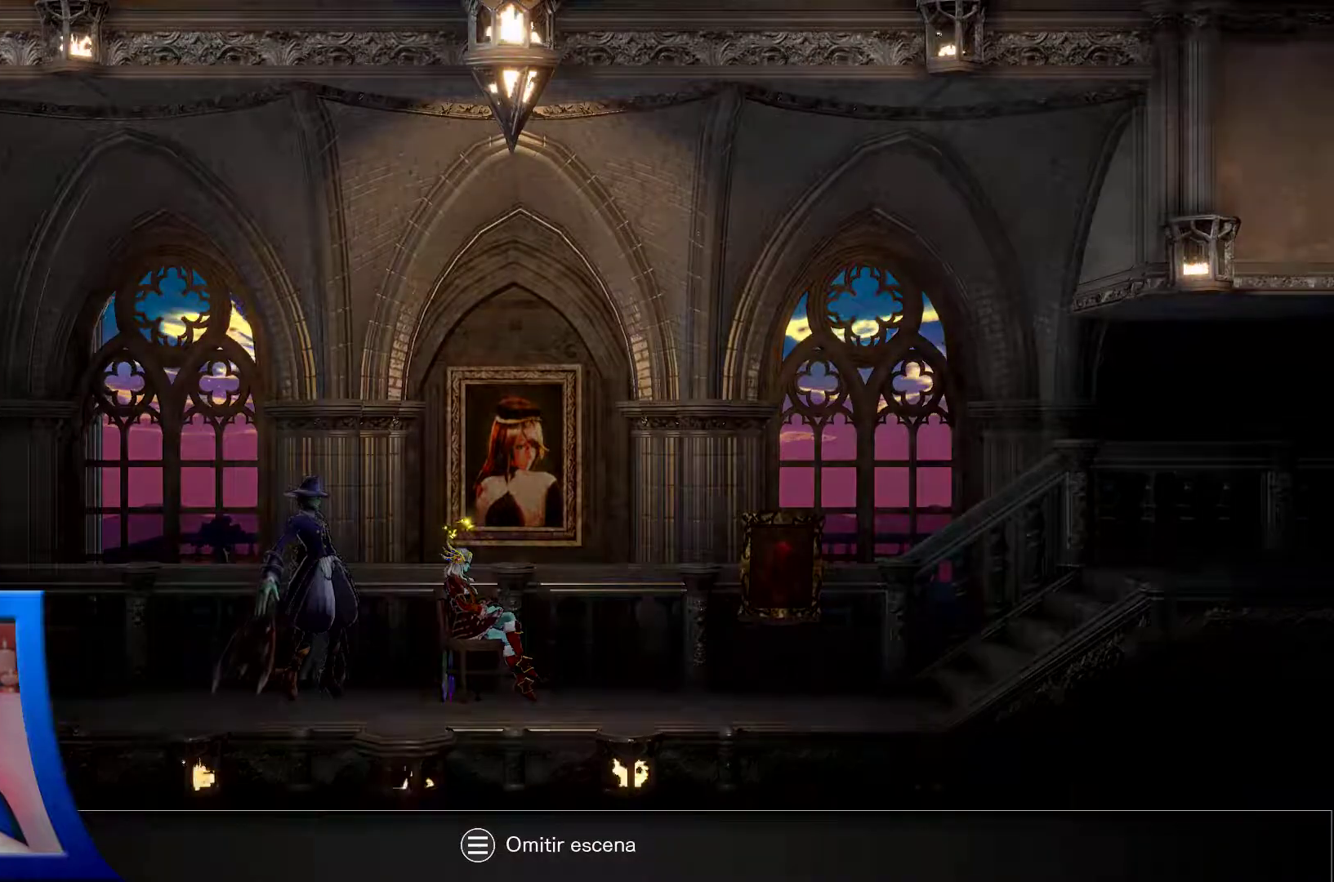
Gameplay with a controller (Xbox layout); each line is a JSON object with the inputs held at the frame after it. "events" lists button and stick changes between this image and that frame as [ms after this image, input, new state], when the widget could be followed in between. Not read: HOME L3 R3.
{"buttons": [], "left_stick": "center", "right_stick": "center", "events": []}
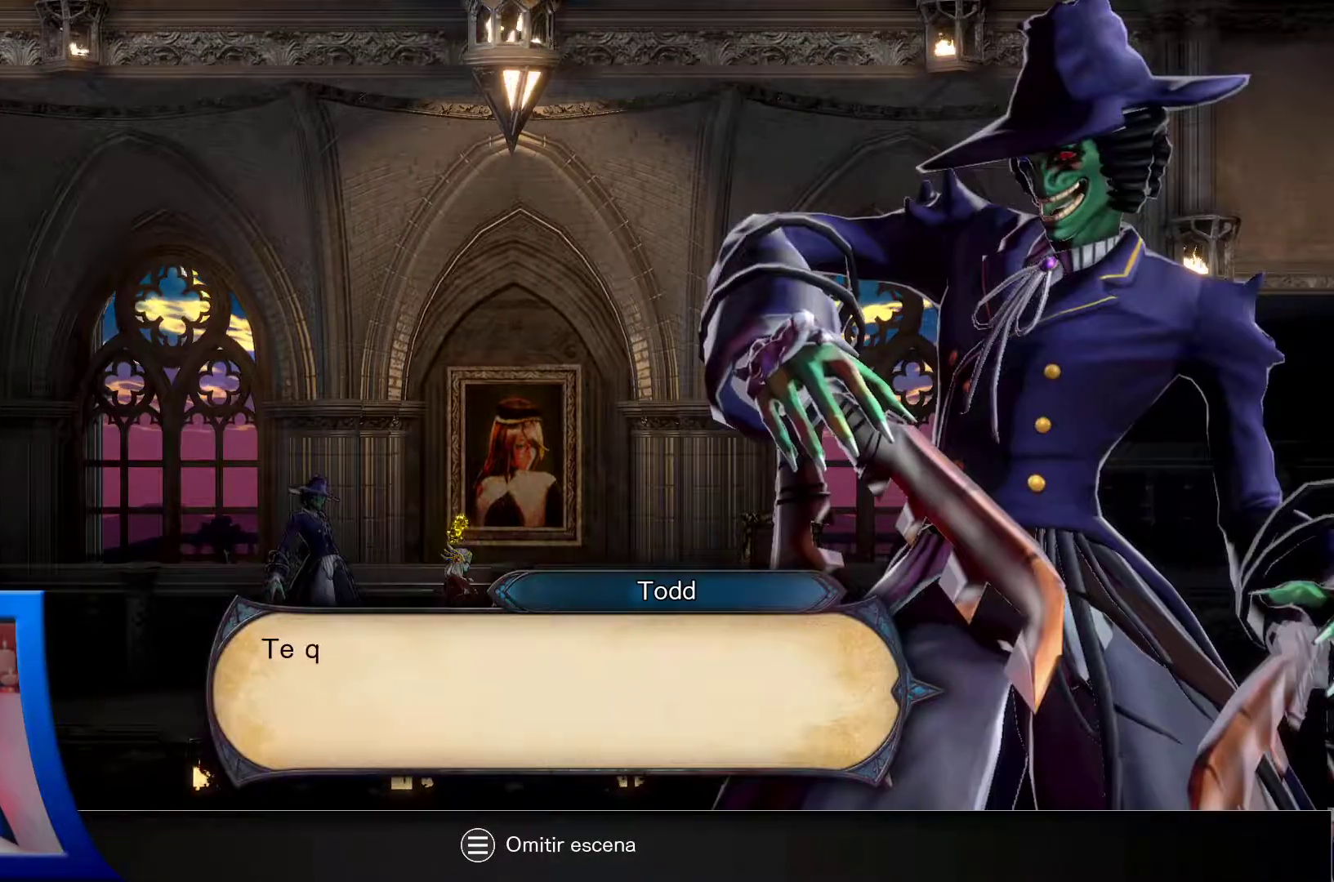
{"buttons": [], "left_stick": "center", "right_stick": "center", "events": [[200, "A", "down"], [367, "A", "up"]]}
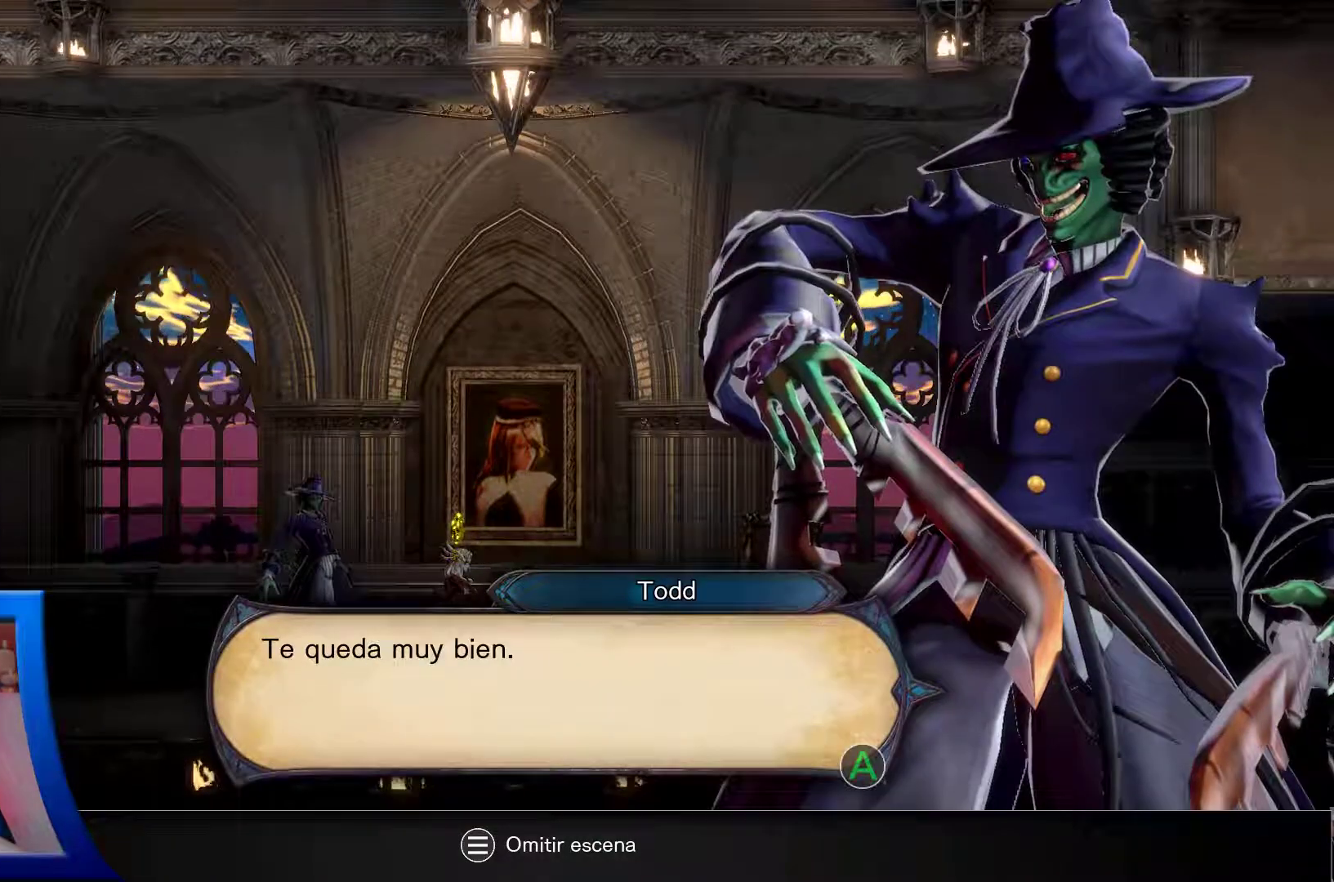
{"buttons": [], "left_stick": "center", "right_stick": "center", "events": [[33, "A", "down"], [150, "A", "up"]]}
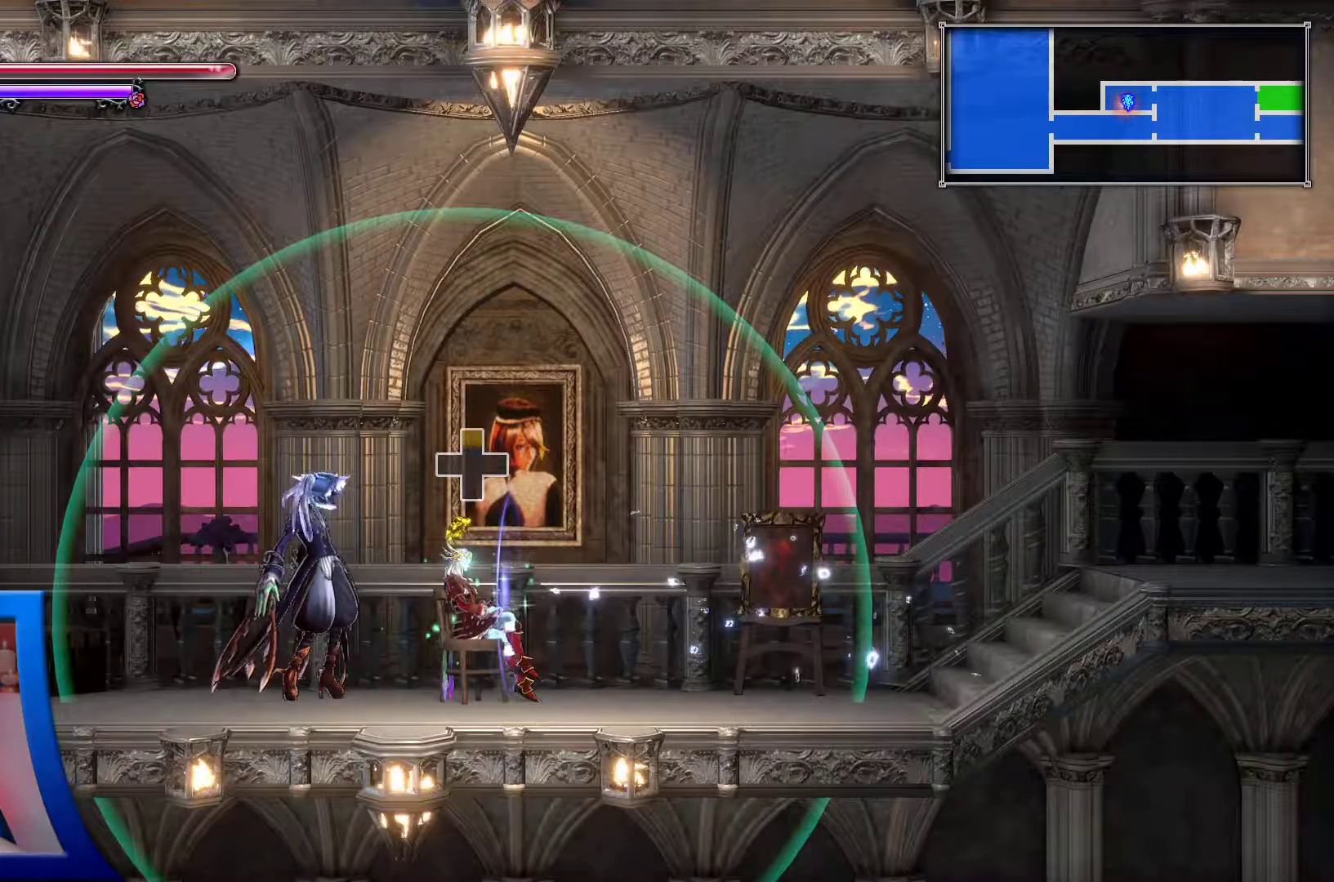
{"buttons": ["DPAD_RIGHT"], "left_stick": "center", "right_stick": "center", "events": [[500, "DPAD_RIGHT", "down"]]}
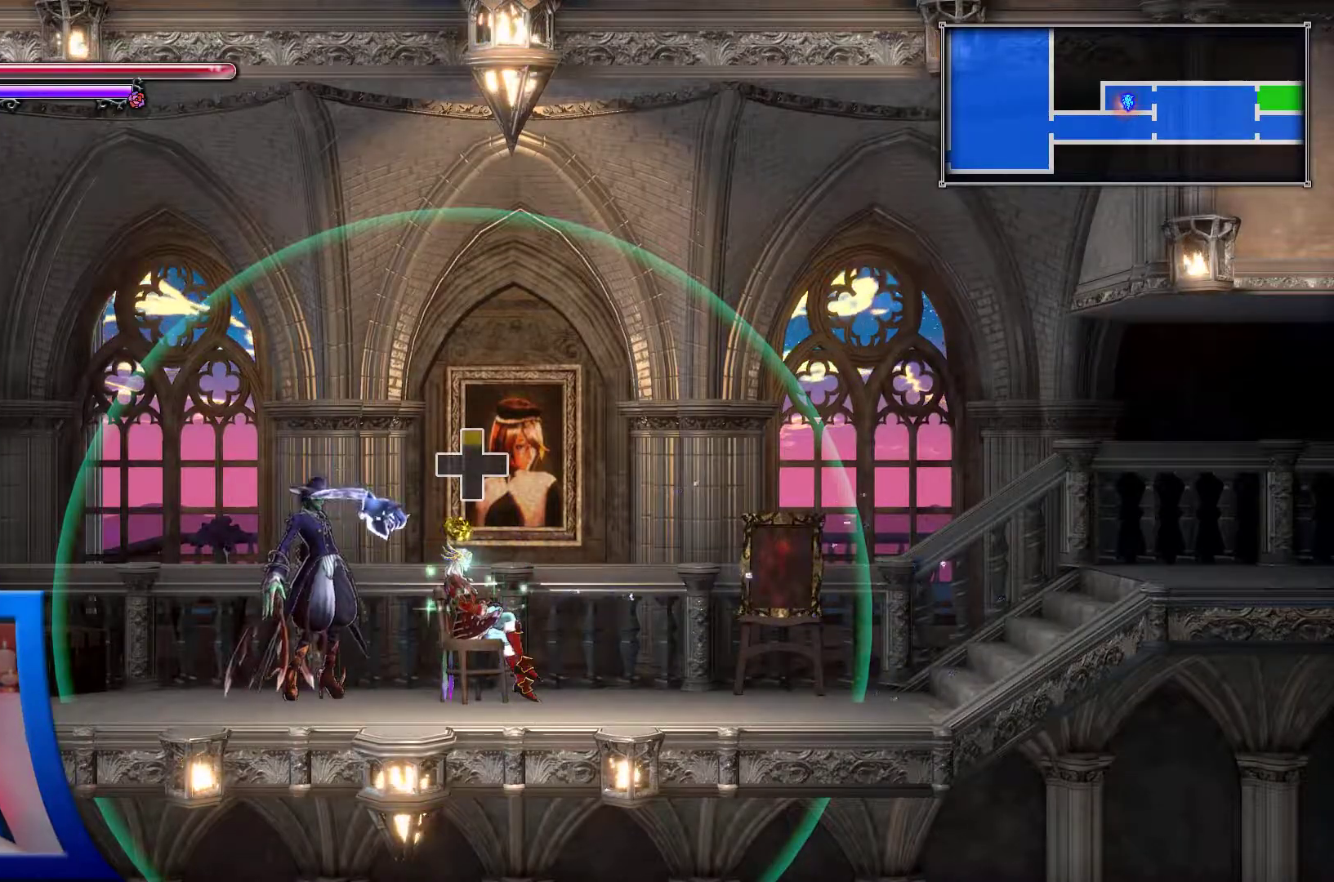
{"buttons": ["DPAD_RIGHT"], "left_stick": "center", "right_stick": "center", "events": []}
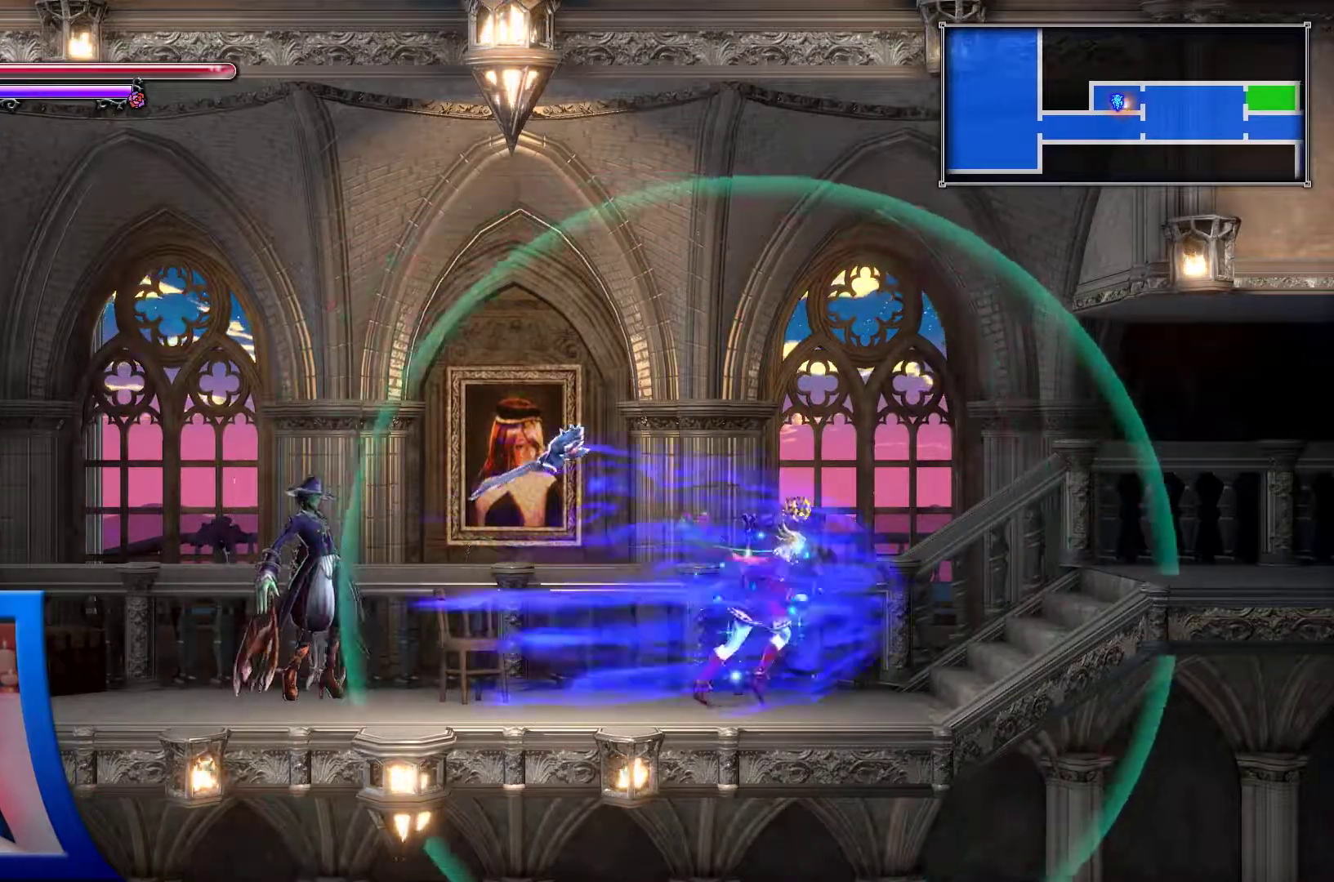
{"buttons": ["DPAD_LEFT"], "left_stick": "center", "right_stick": "center", "events": [[283, "DPAD_LEFT", "down"], [333, "DPAD_RIGHT", "up"]]}
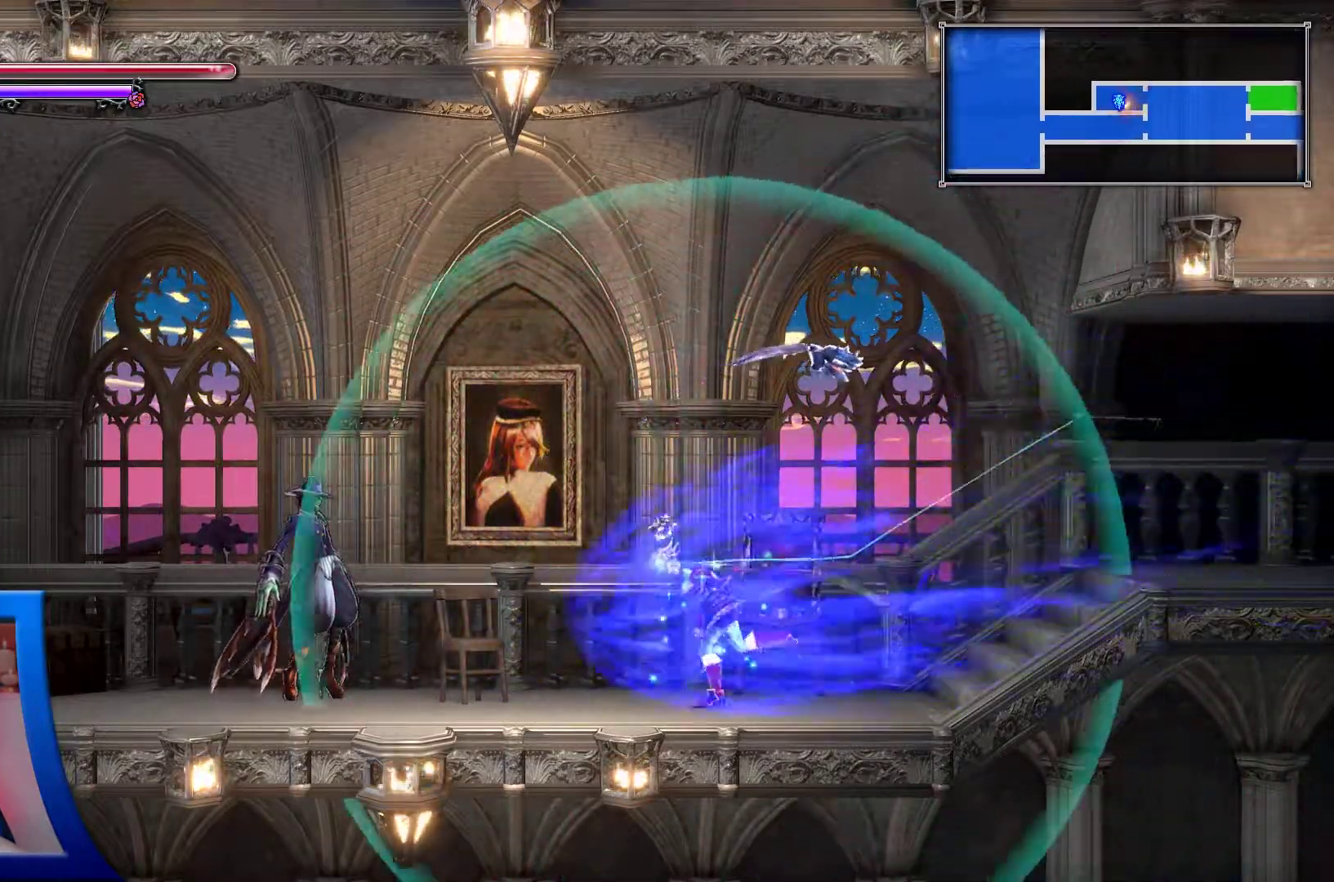
{"buttons": ["DPAD_LEFT"], "left_stick": "center", "right_stick": "center", "events": []}
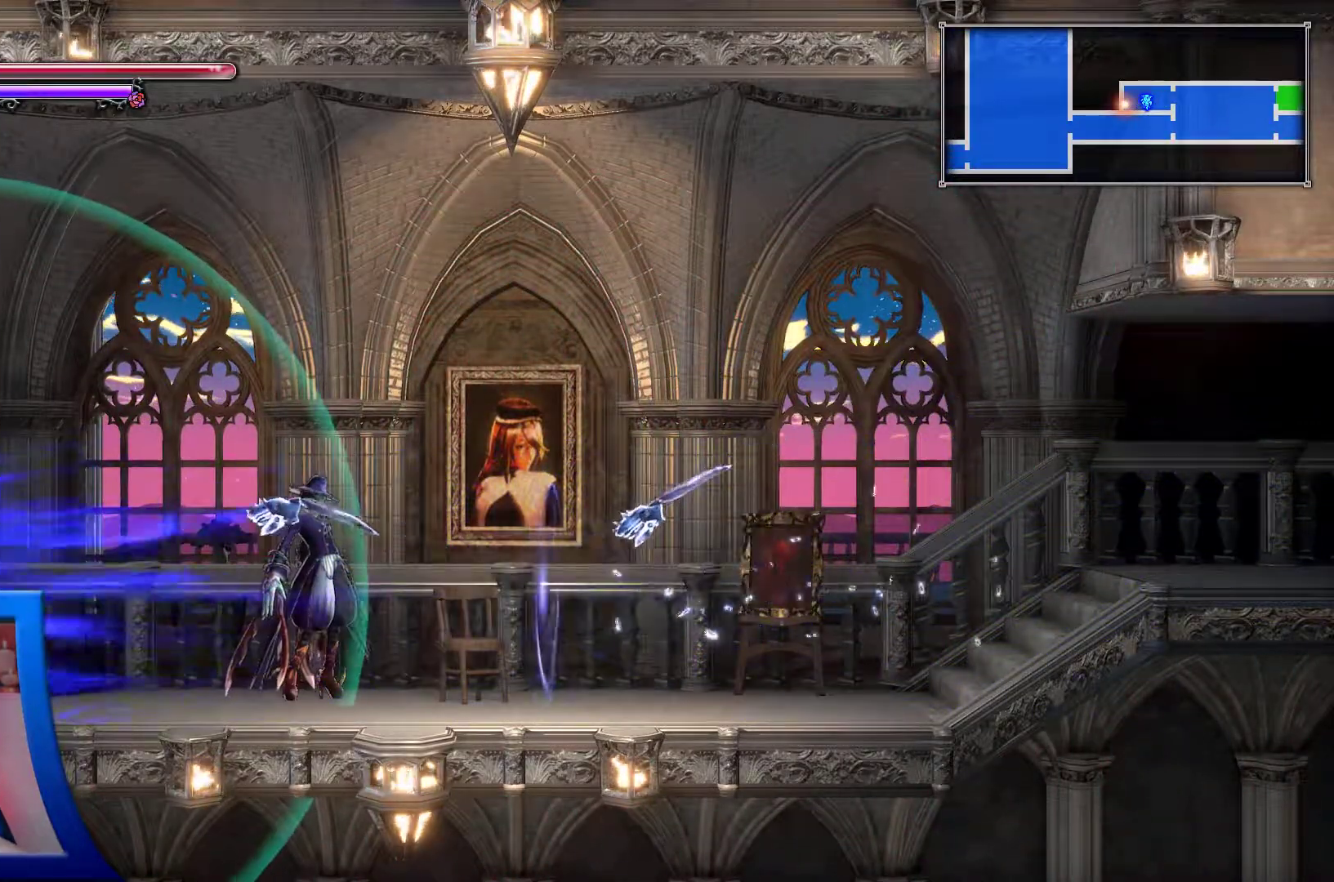
{"buttons": ["DPAD_RIGHT"], "left_stick": "center", "right_stick": "center", "events": [[83, "DPAD_RIGHT", "down"], [233, "DPAD_LEFT", "up"]]}
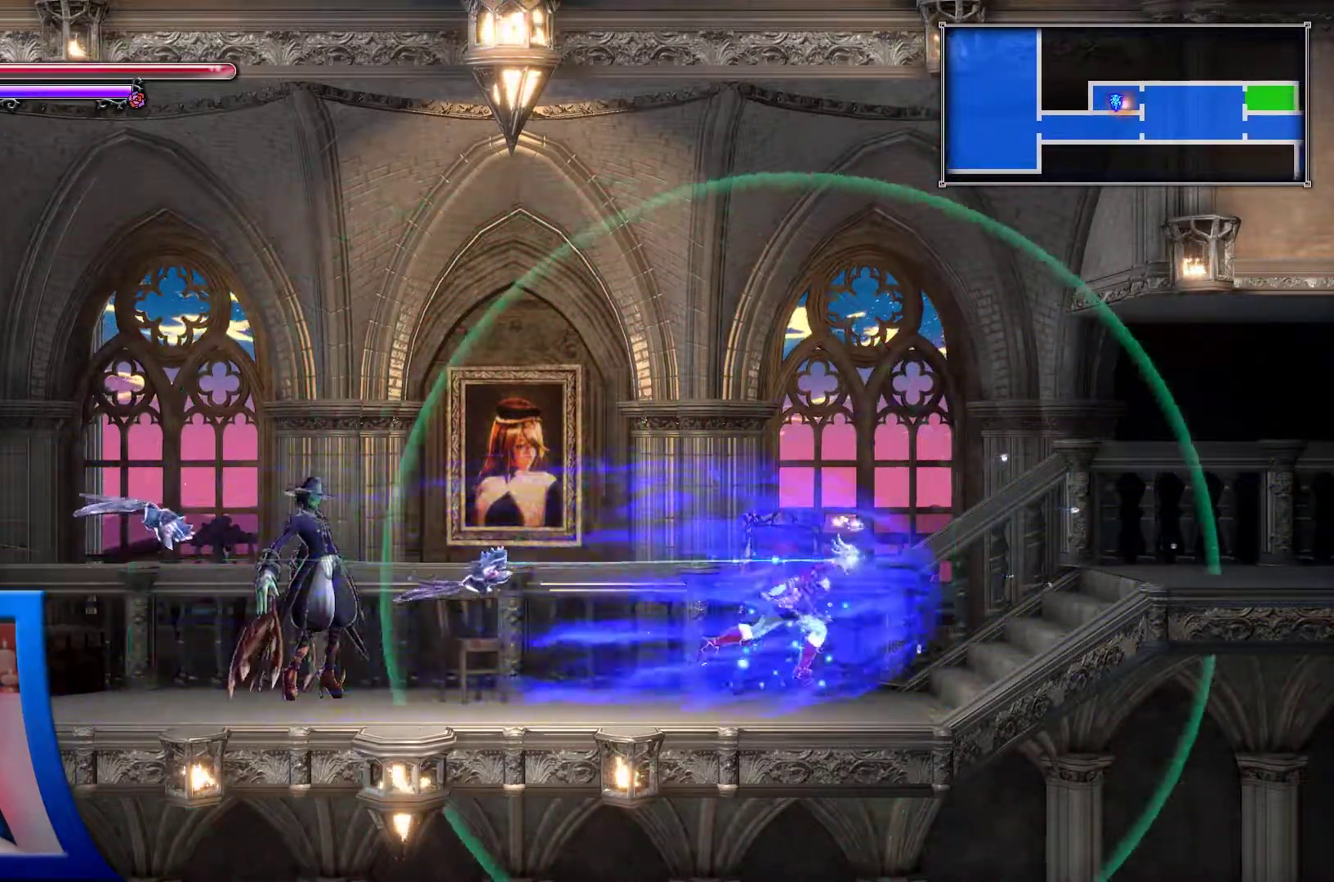
{"buttons": ["DPAD_RIGHT"], "left_stick": "center", "right_stick": "center", "events": [[167, "DPAD_RIGHT", "up"], [367, "DPAD_RIGHT", "down"]]}
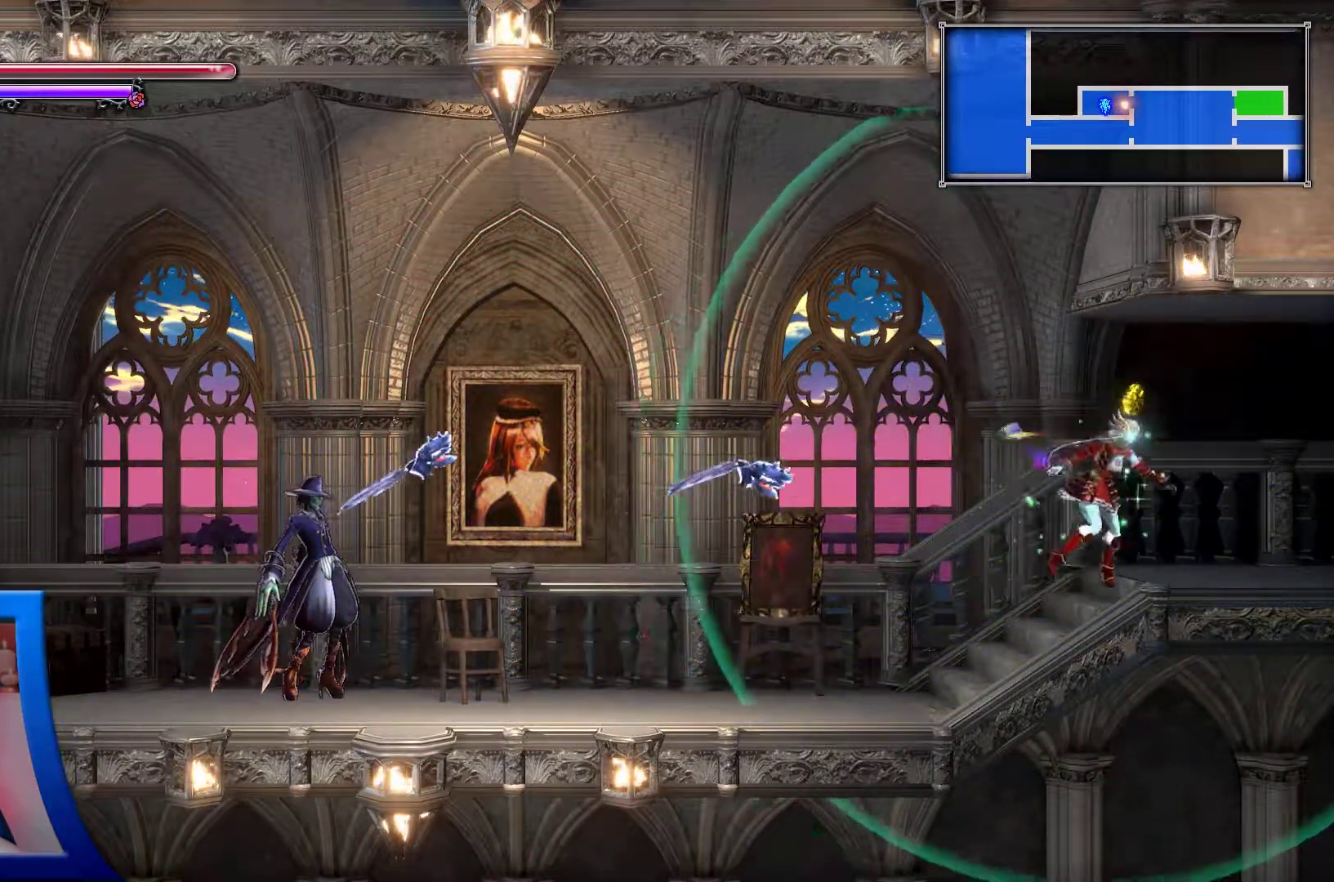
{"buttons": ["DPAD_RIGHT"], "left_stick": "center", "right_stick": "center", "events": []}
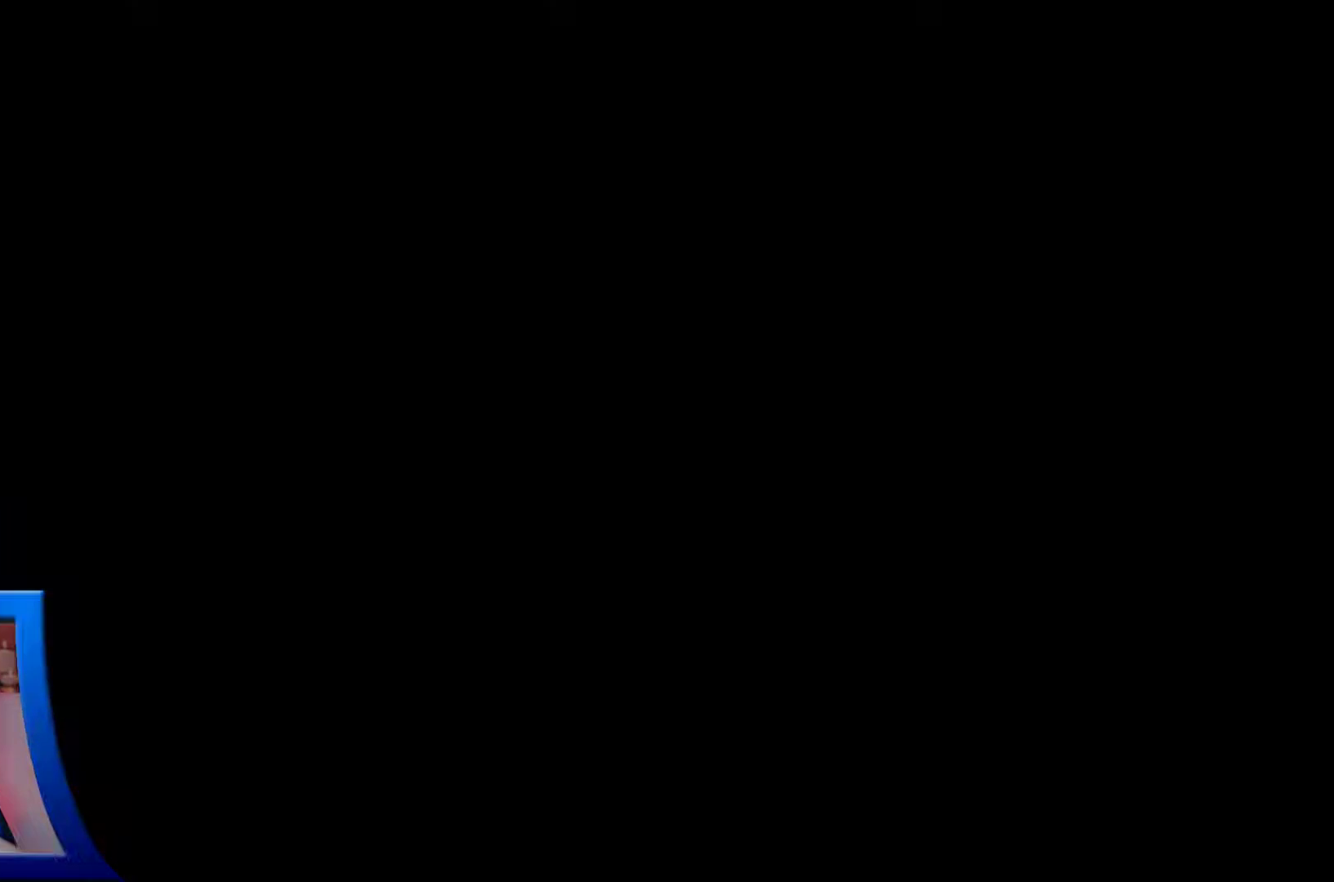
{"buttons": ["START"], "left_stick": "center", "right_stick": "center"}
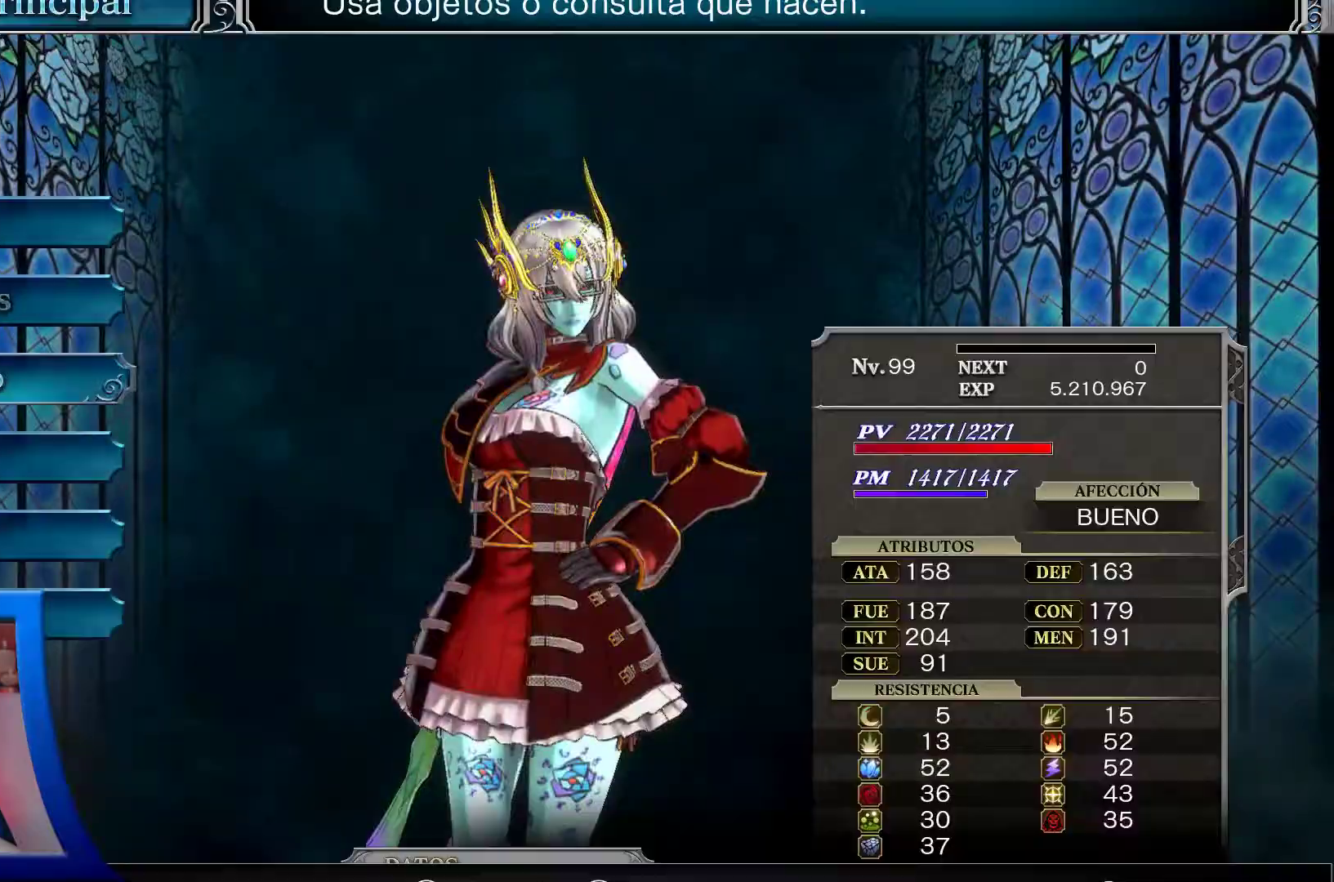
{"buttons": [], "left_stick": "center", "right_stick": "center", "events": [[67, "START", "up"]]}
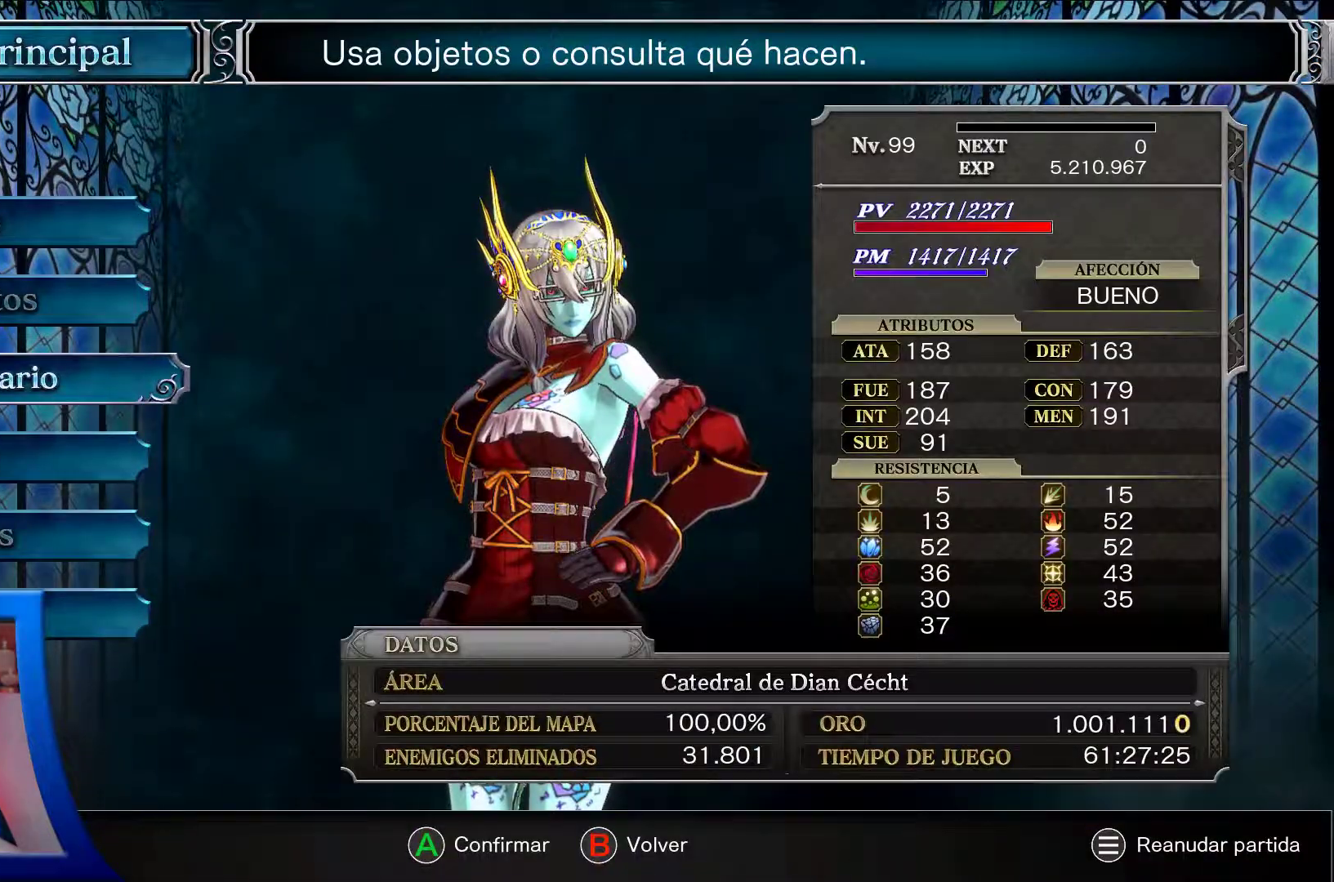
{"buttons": ["DPAD_LEFT"], "left_stick": "center", "right_stick": "center"}
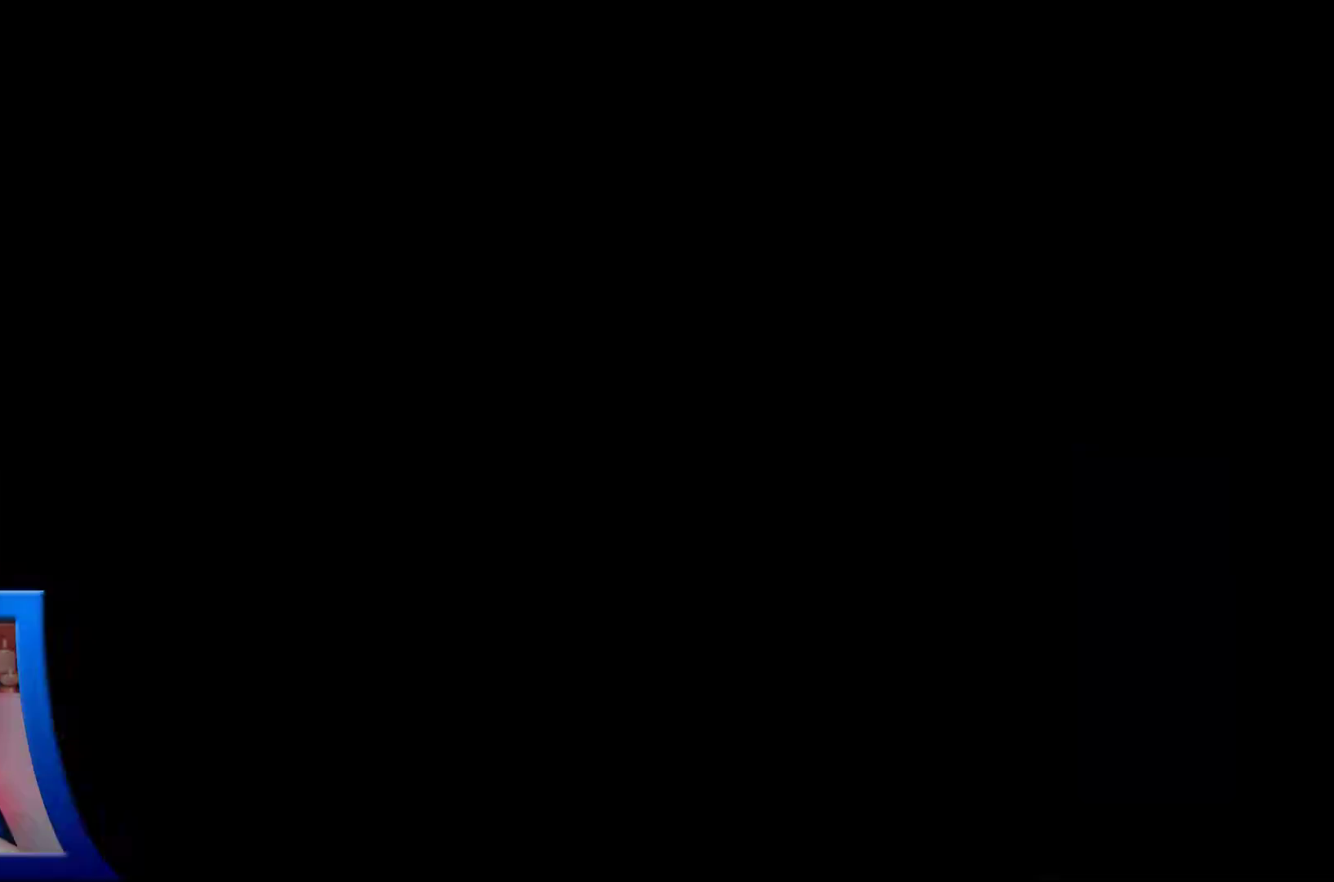
{"buttons": [], "left_stick": "center", "right_stick": "center", "events": [[133, "DPAD_LEFT", "up"]]}
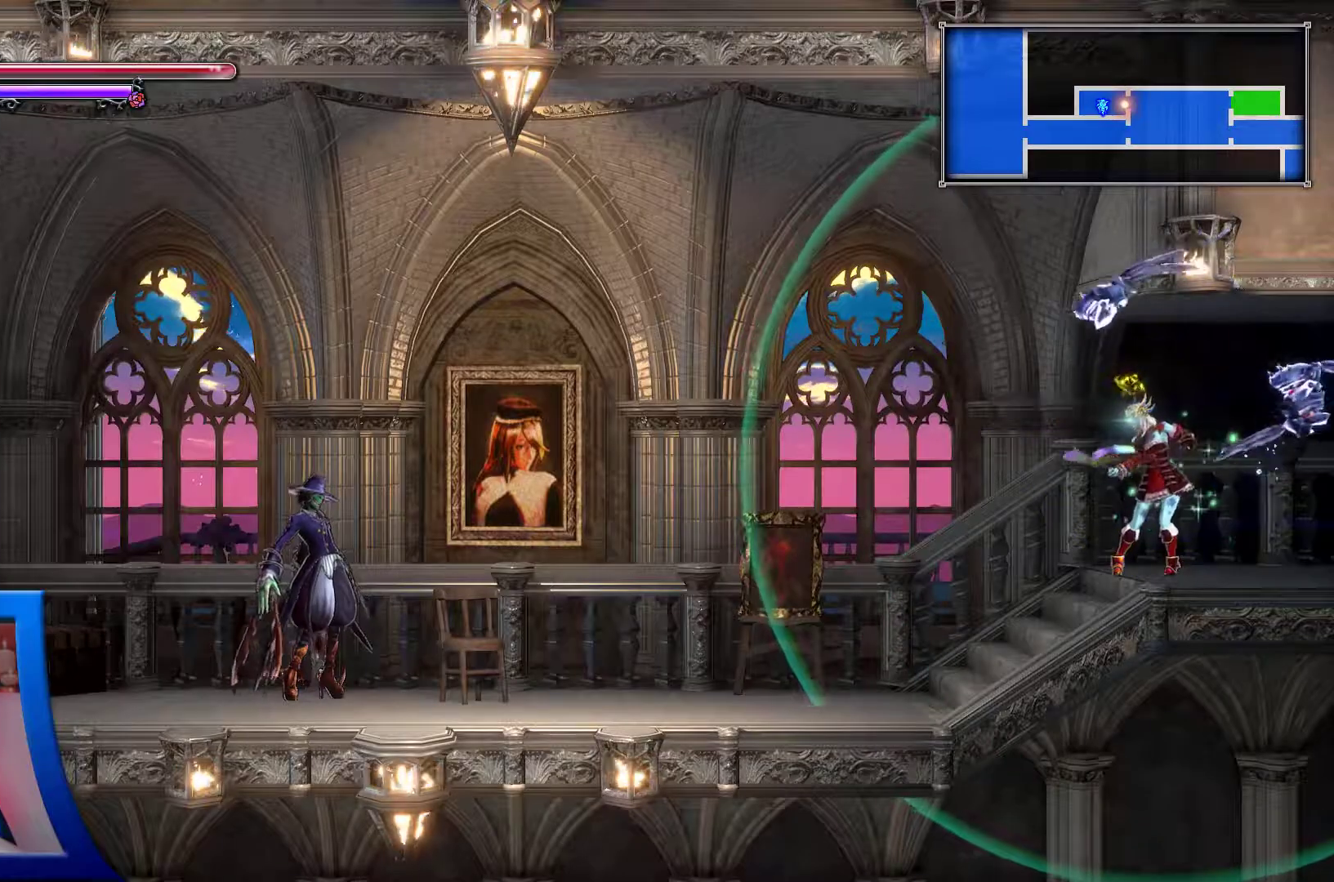
{"buttons": [], "left_stick": "center", "right_stick": "center", "events": [[133, "START", "down"], [283, "START", "up"]]}